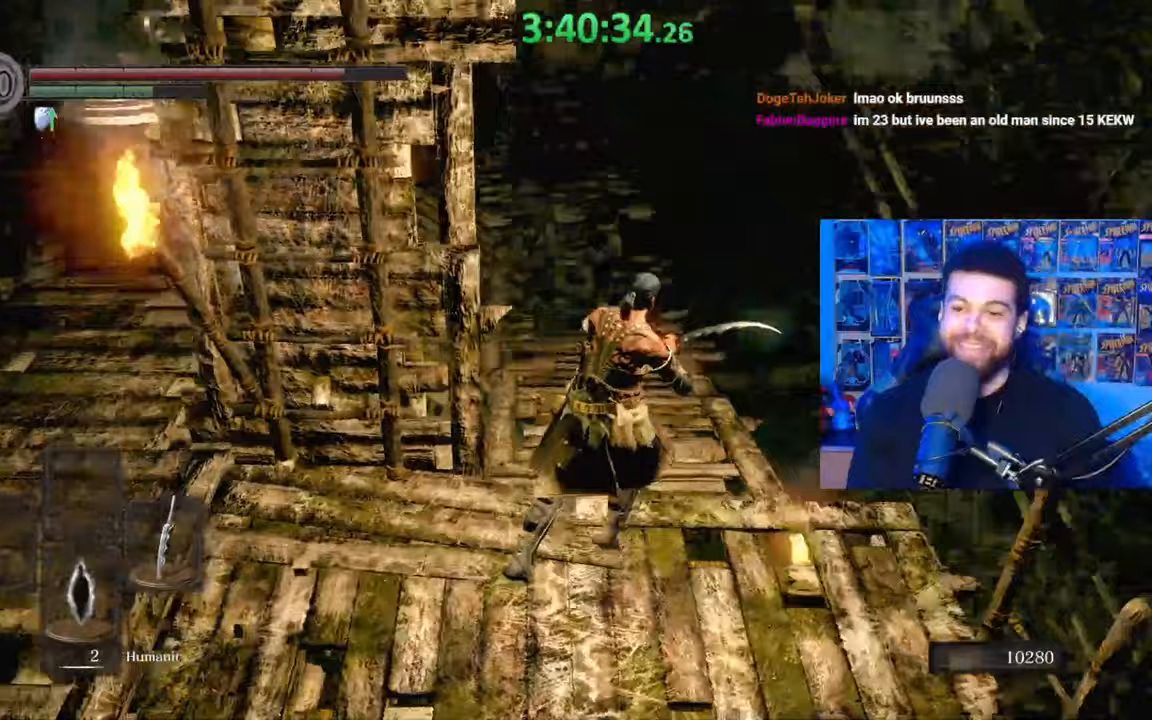
Gameplay with a controller (Xbox layout); each line is a JSON object with the inputs held at the frame after it. "events" lists button and stick changes between this image and that frame as [ms after this image, input, new state], when the widget could be followed in between.
{"buttons": [], "left_stick": "up", "right_stick": "center", "events": [[83, "right_stick", "down"], [183, "right_stick", "center"], [233, "left_stick", "up"]]}
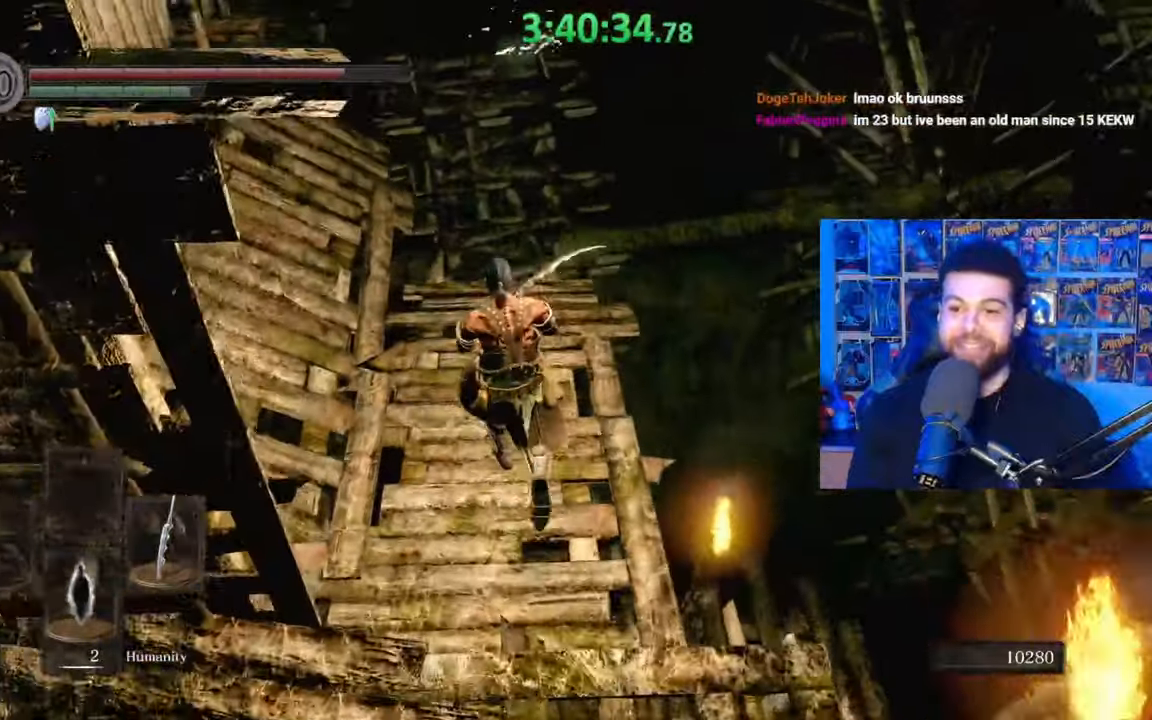
{"buttons": [], "left_stick": "center", "right_stick": "center", "events": [[133, "right_stick", "up-left"], [167, "left_stick", "center"], [233, "right_stick", "center"]]}
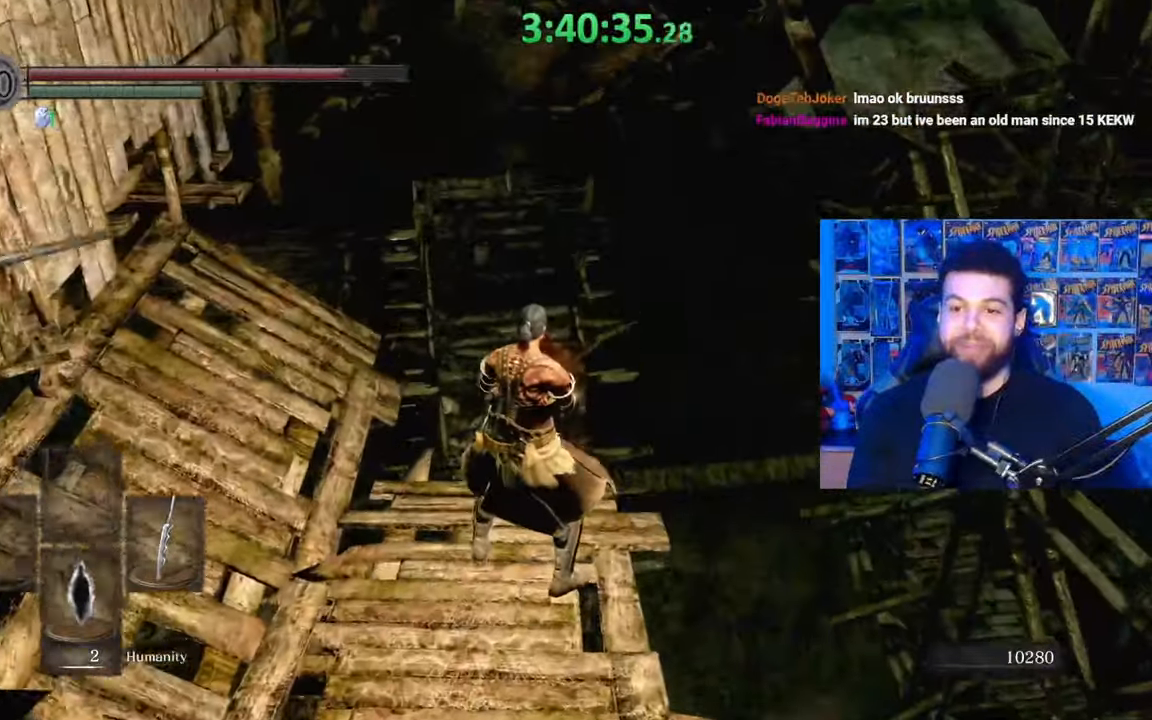
{"buttons": [], "left_stick": "center", "right_stick": "center", "events": [[133, "left_stick", "down"], [283, "left_stick", "center"]]}
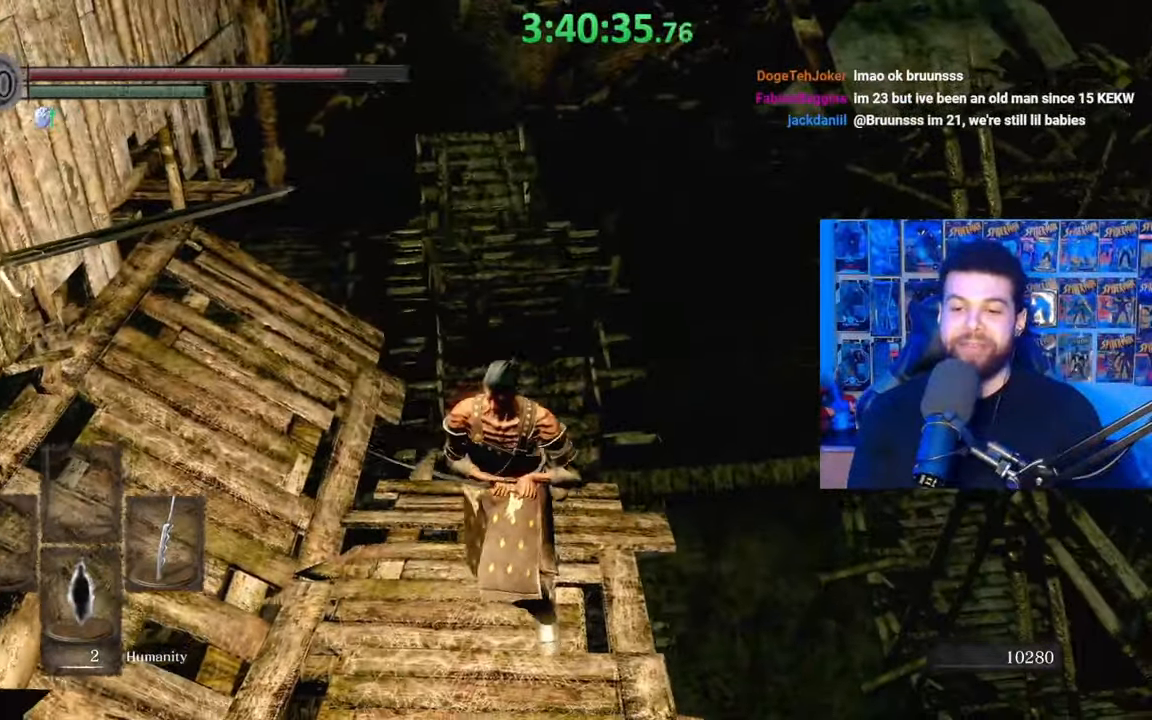
{"buttons": ["B"], "left_stick": "up", "right_stick": "center", "events": [[117, "right_stick", "down"], [183, "left_stick", "up"], [183, "right_stick", "center"], [383, "B", "down"]]}
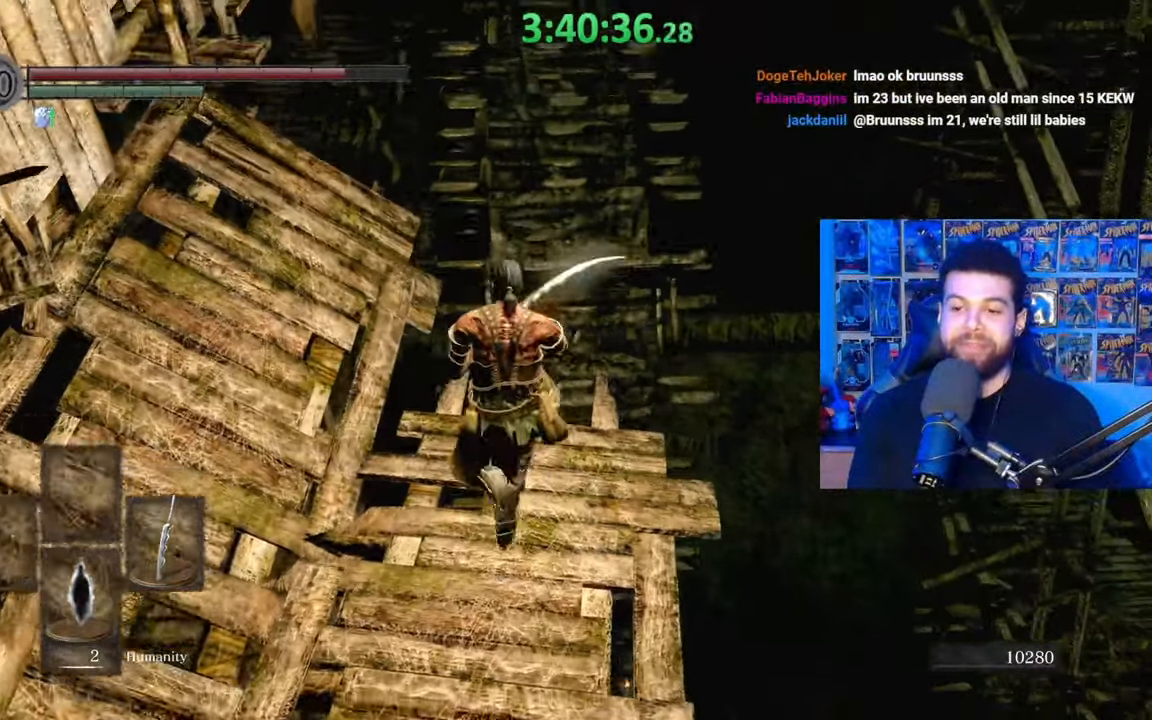
{"buttons": [], "left_stick": "up", "right_stick": "center", "events": [[467, "B", "up"]]}
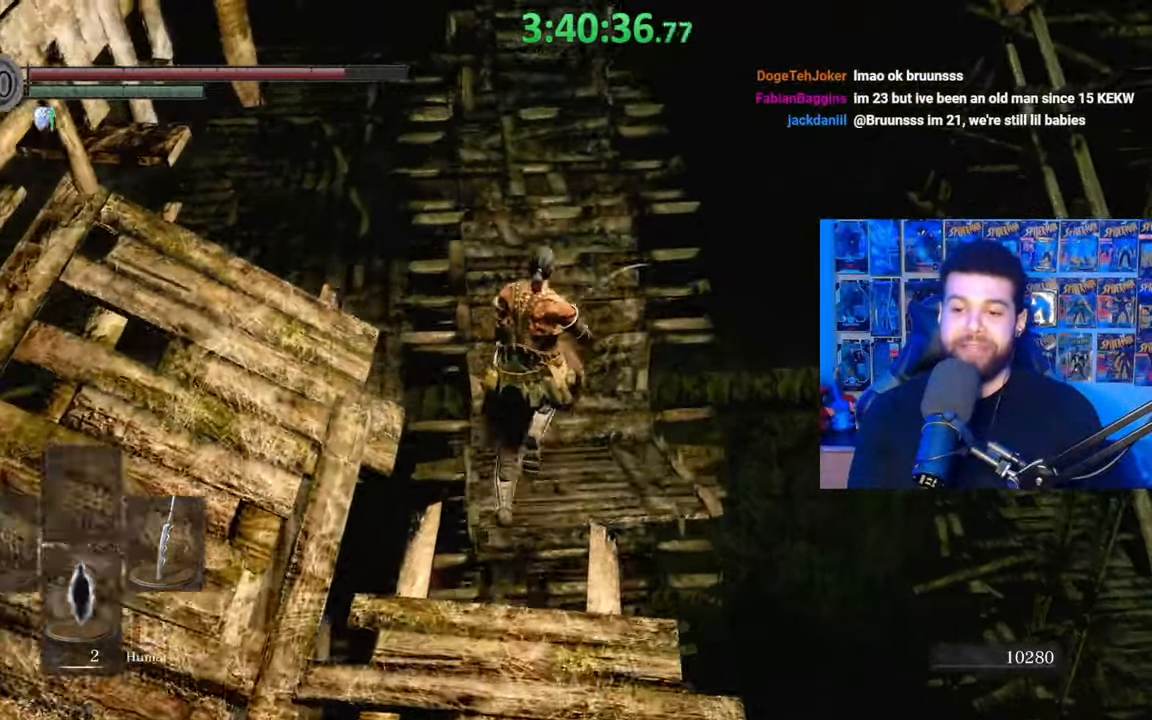
{"buttons": [], "left_stick": "center", "right_stick": "down", "events": [[100, "left_stick", "center"], [183, "right_stick", "down"], [333, "right_stick", "center"], [483, "right_stick", "down"]]}
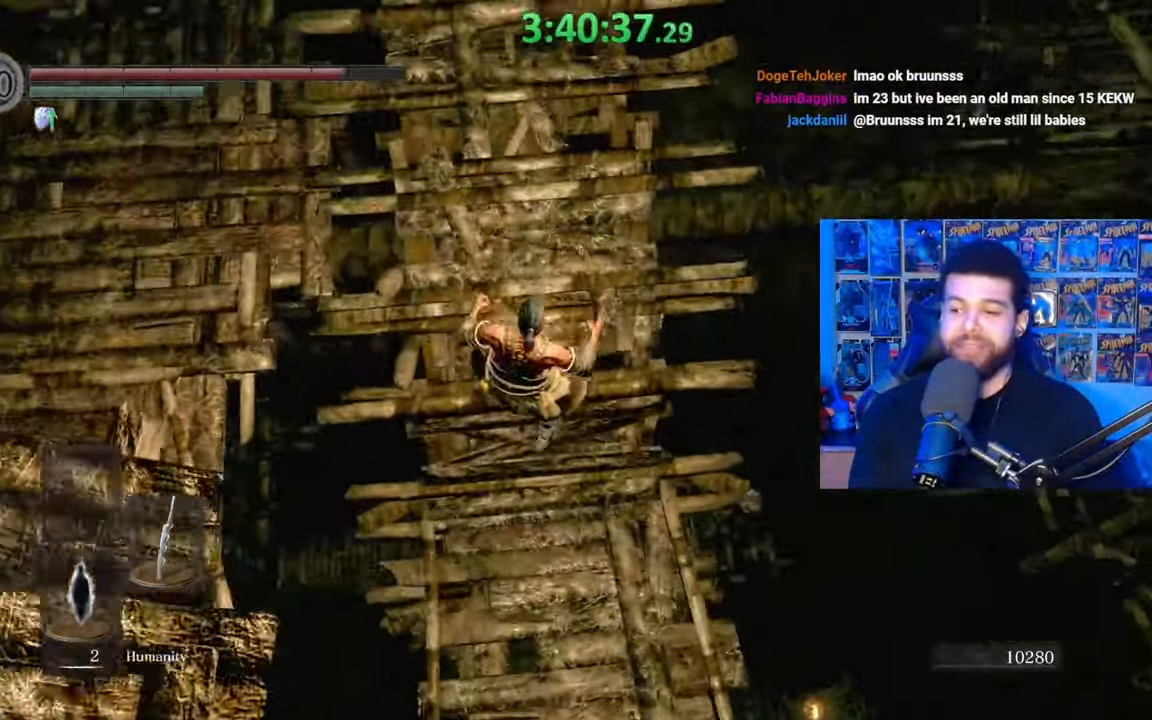
{"buttons": [], "left_stick": "center", "right_stick": "center", "events": [[83, "right_stick", "center"]]}
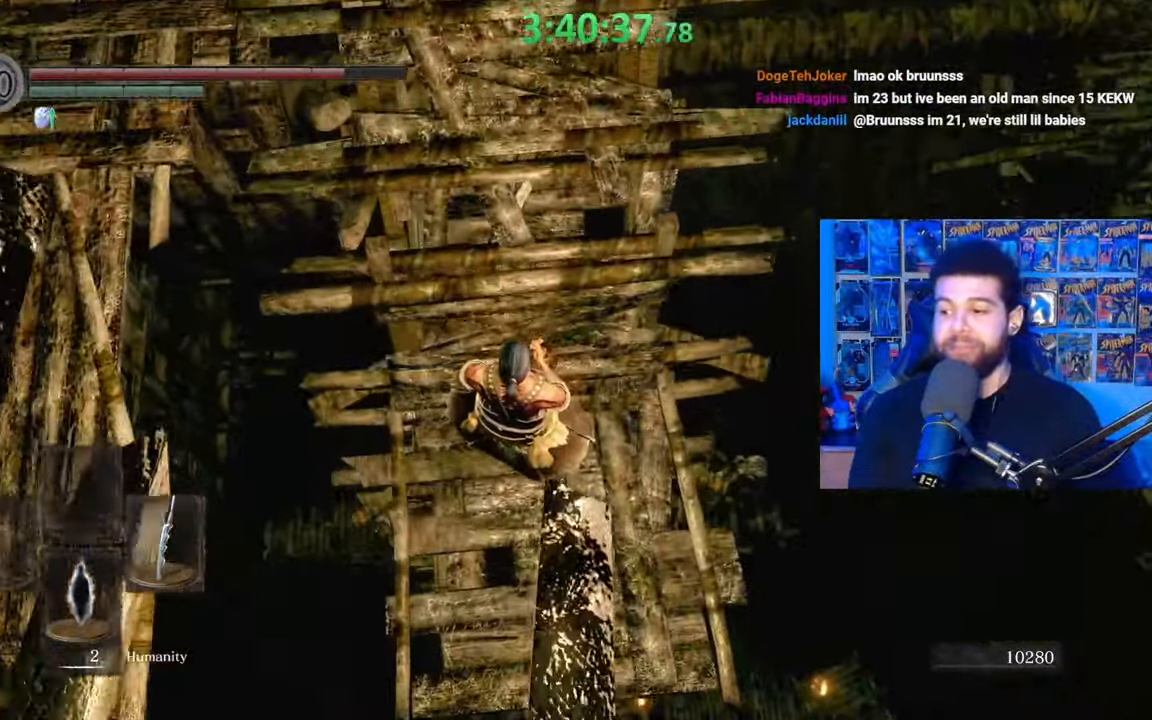
{"buttons": [], "left_stick": "center", "right_stick": "center", "events": []}
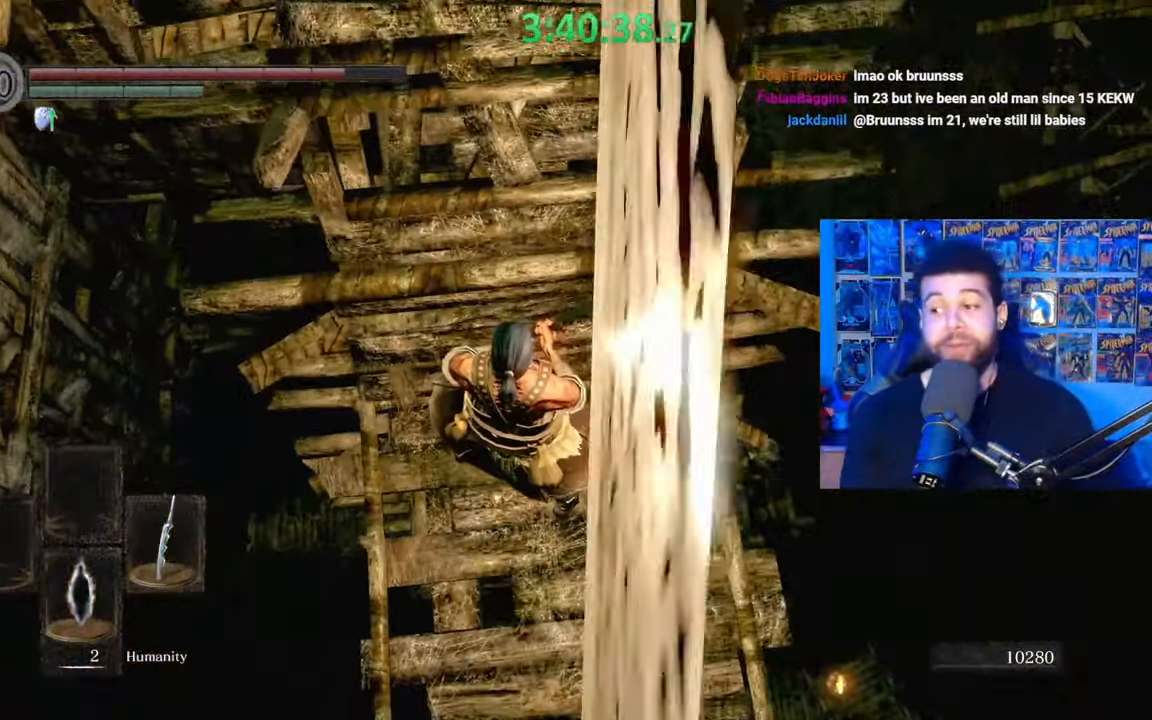
{"buttons": [], "left_stick": "center", "right_stick": "center", "events": []}
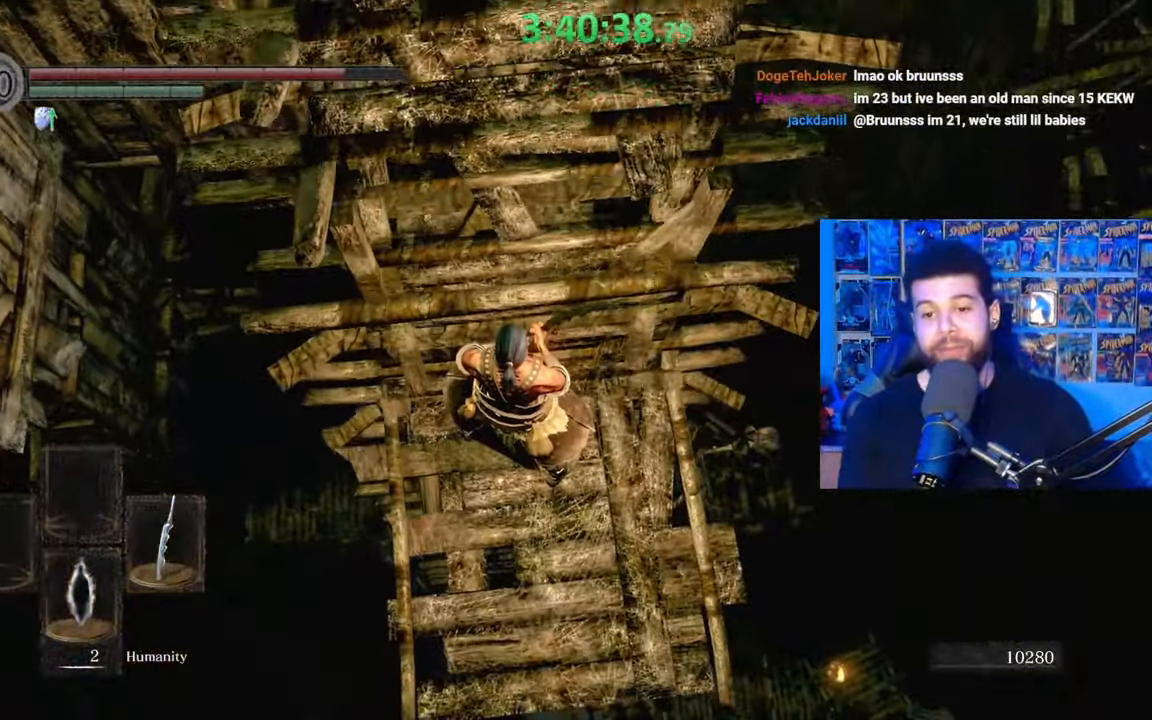
{"buttons": [], "left_stick": "center", "right_stick": "center", "events": []}
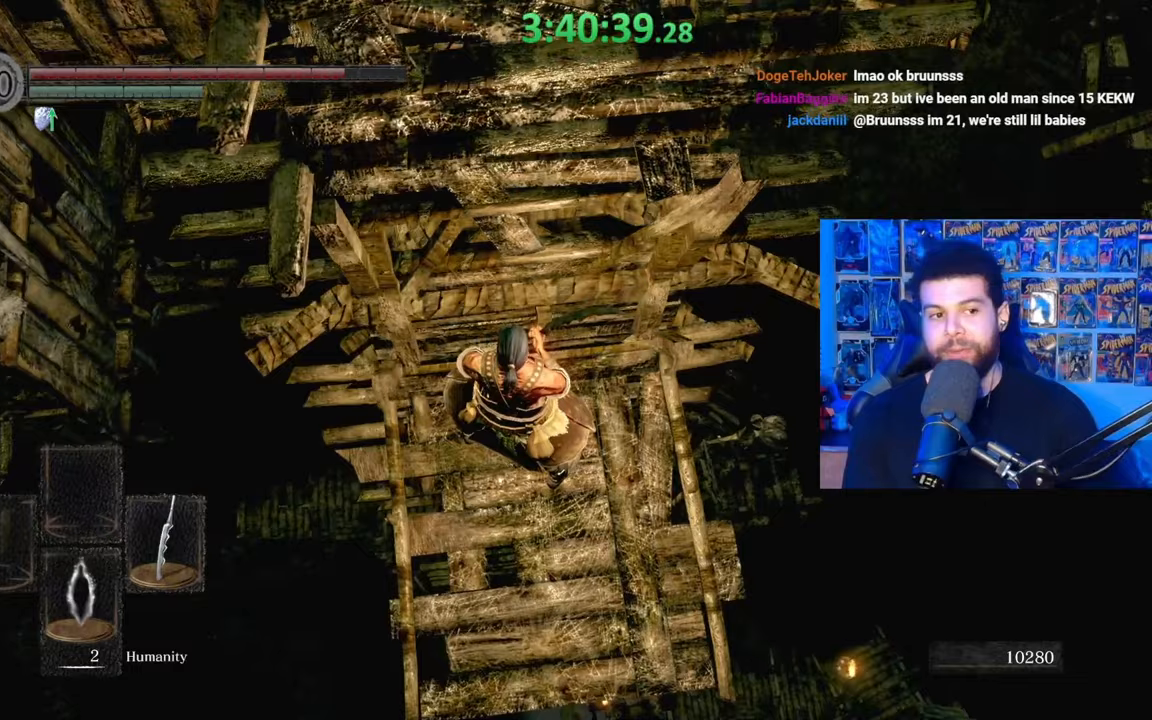
{"buttons": [], "left_stick": "center", "right_stick": "center", "events": []}
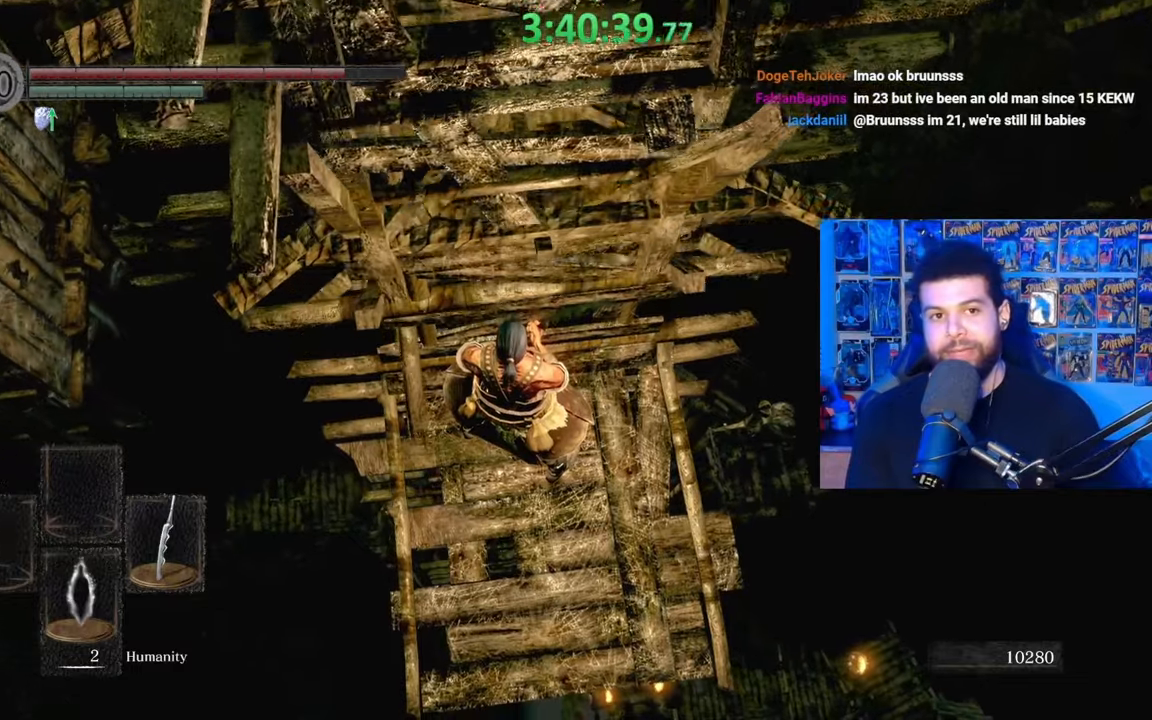
{"buttons": [], "left_stick": "center", "right_stick": "center", "events": []}
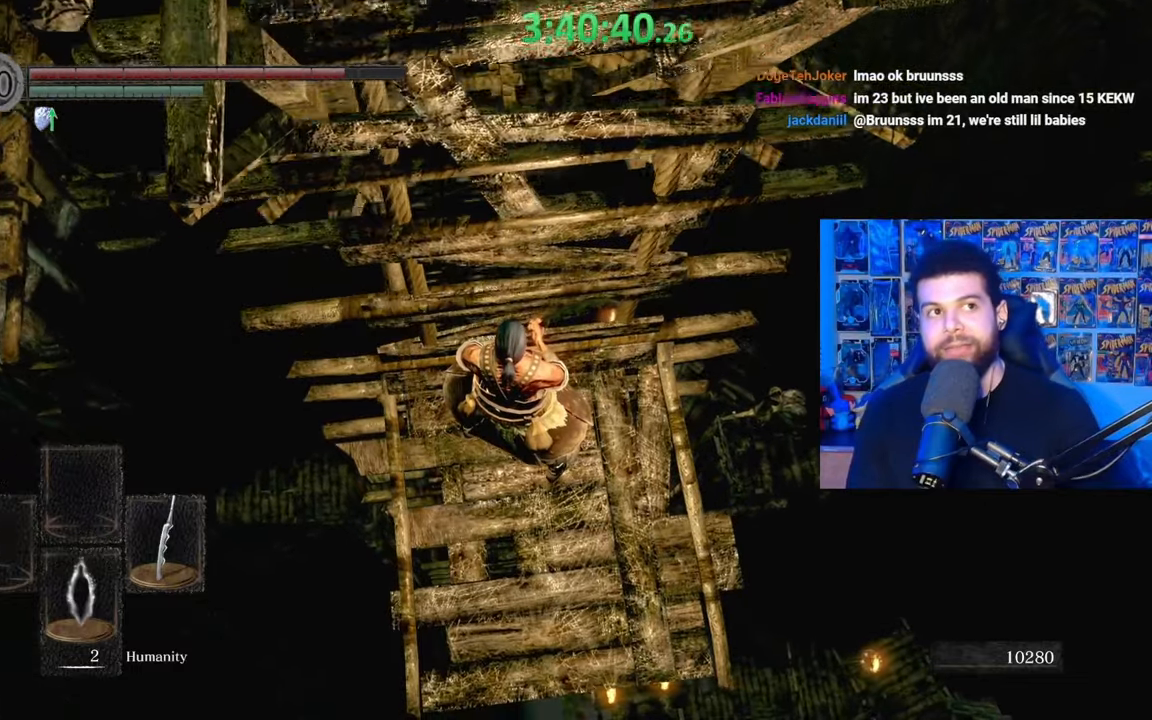
{"buttons": [], "left_stick": "center", "right_stick": "center", "events": []}
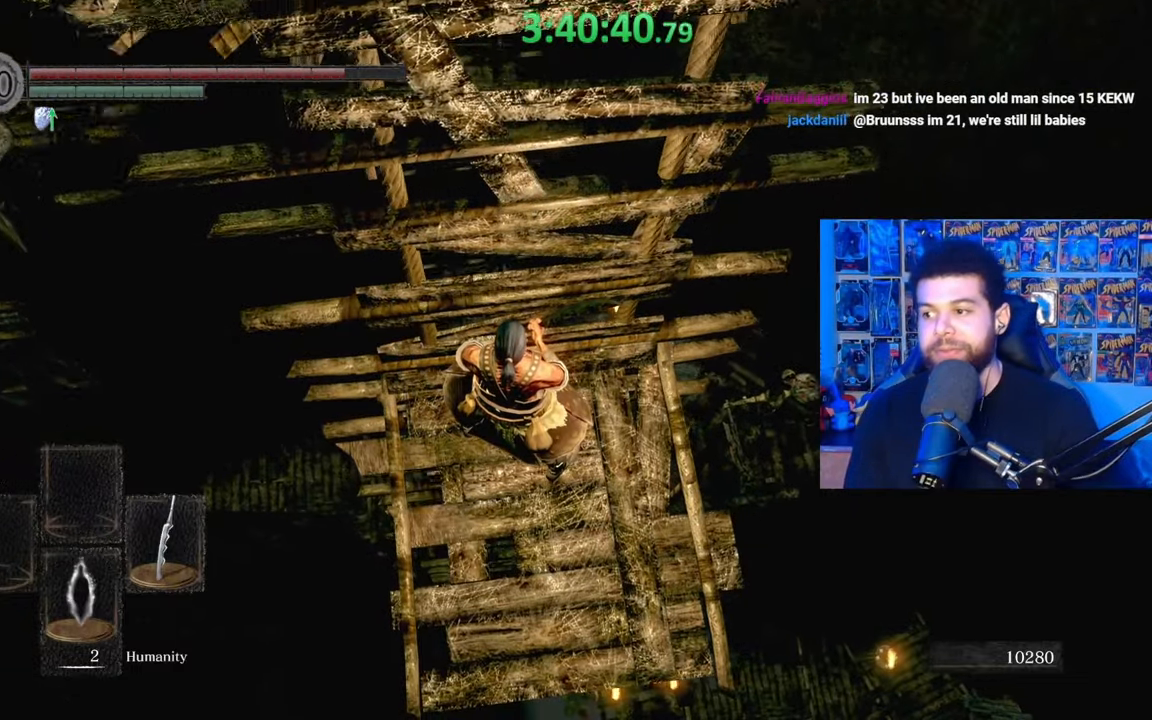
{"buttons": [], "left_stick": "center", "right_stick": "center", "events": []}
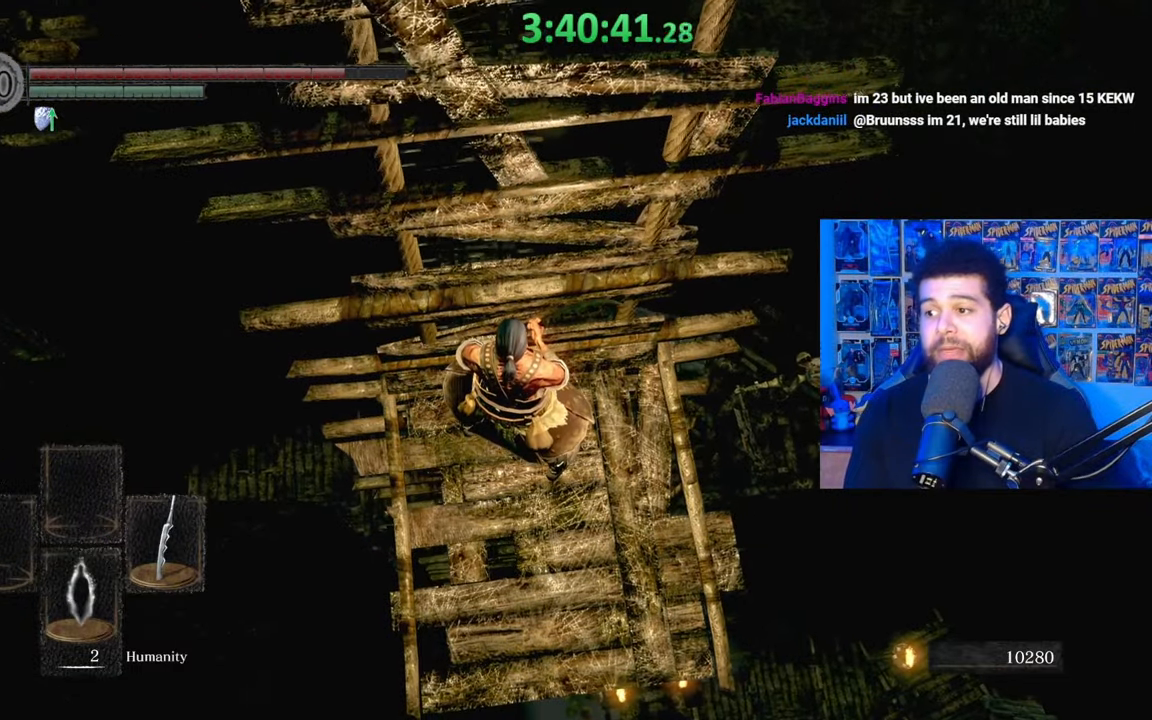
{"buttons": [], "left_stick": "center", "right_stick": "center", "events": []}
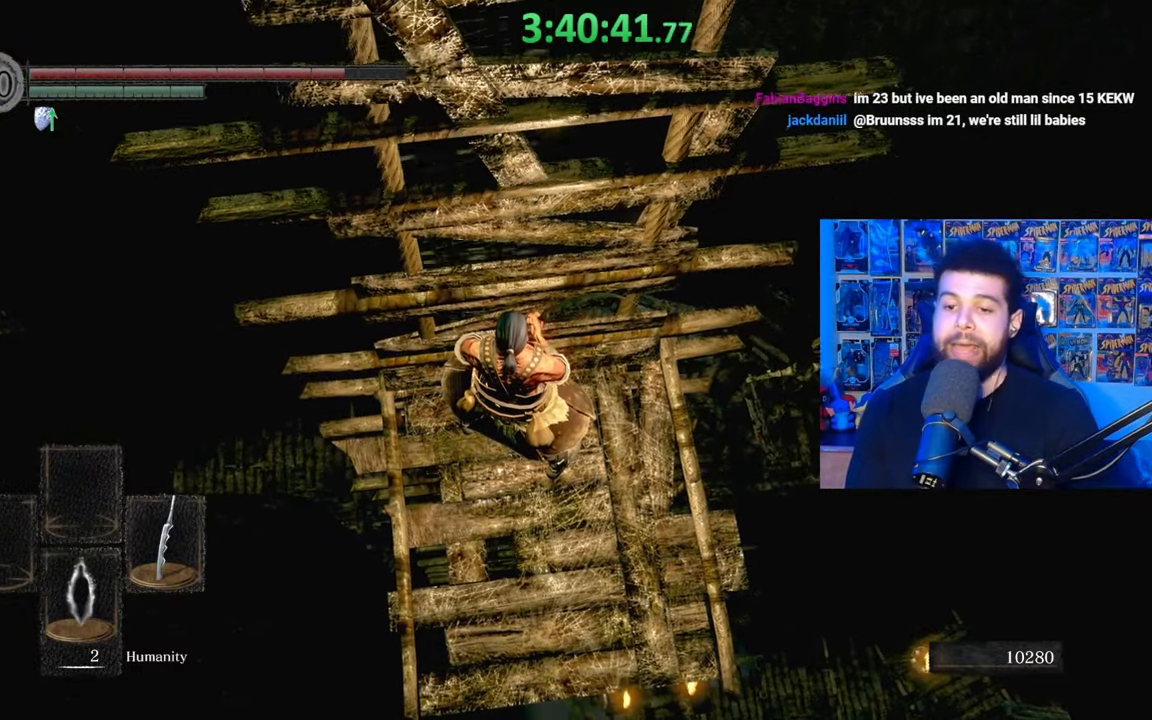
{"buttons": [], "left_stick": "center", "right_stick": "center", "events": []}
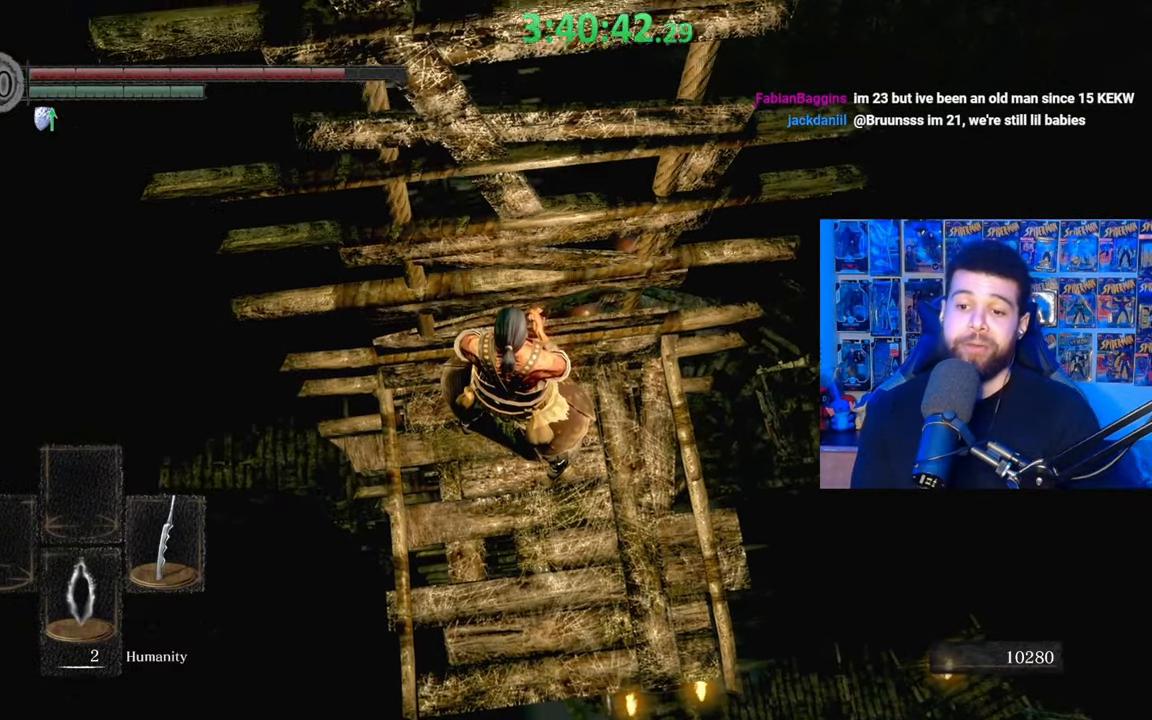
{"buttons": [], "left_stick": "center", "right_stick": "center", "events": []}
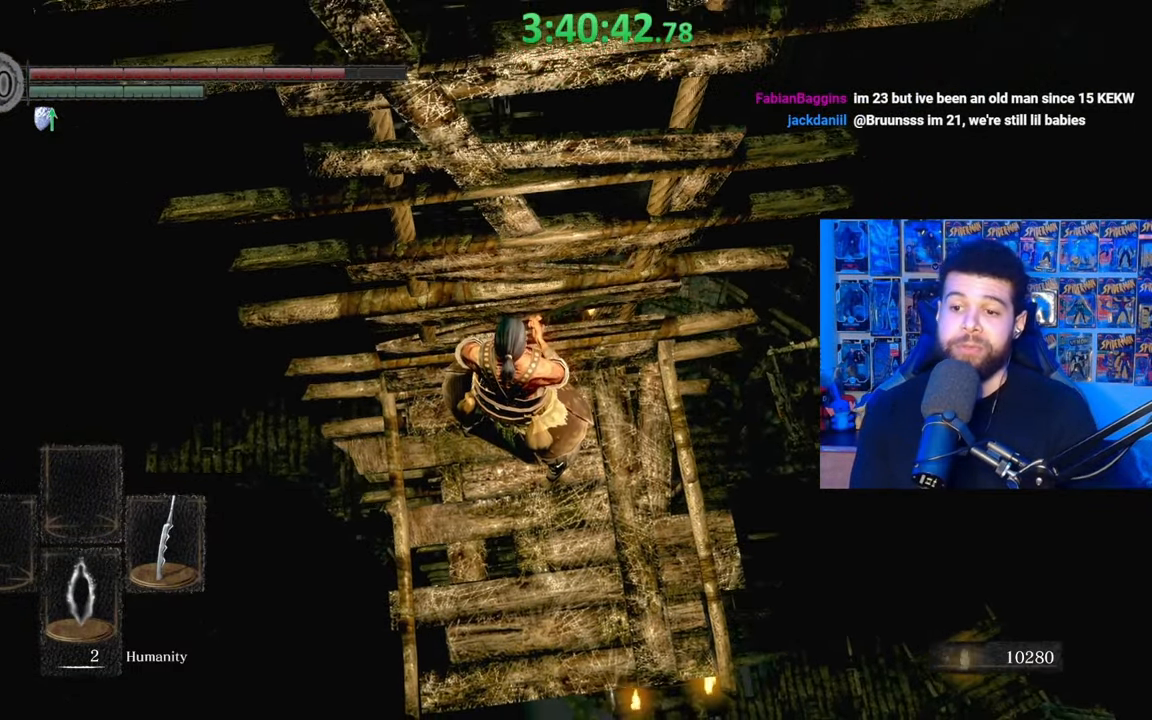
{"buttons": [], "left_stick": "center", "right_stick": "down-left", "events": [[133, "right_stick", "down-left"], [283, "left_stick", "down-right"], [333, "right_stick", "center"], [433, "left_stick", "center"], [467, "right_stick", "down-left"]]}
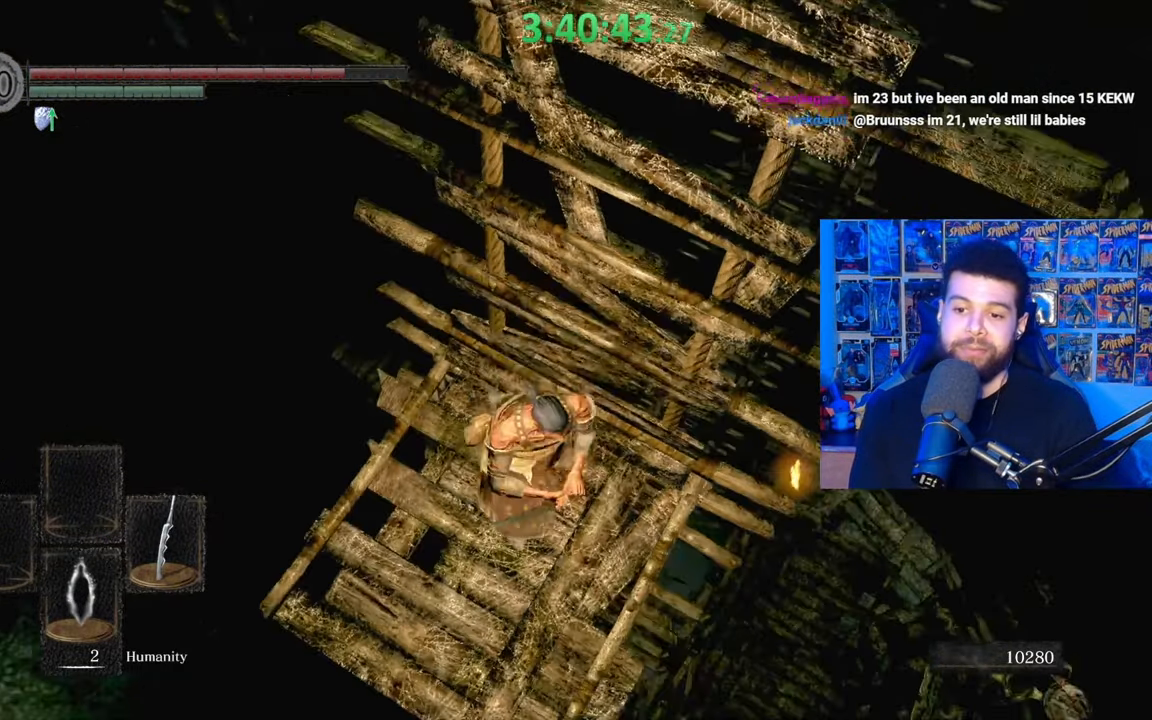
{"buttons": [], "left_stick": "up-left", "right_stick": "down-left", "events": [[133, "right_stick", "center"], [233, "right_stick", "down-left"], [333, "right_stick", "center"], [433, "right_stick", "down-left"], [483, "left_stick", "up-left"]]}
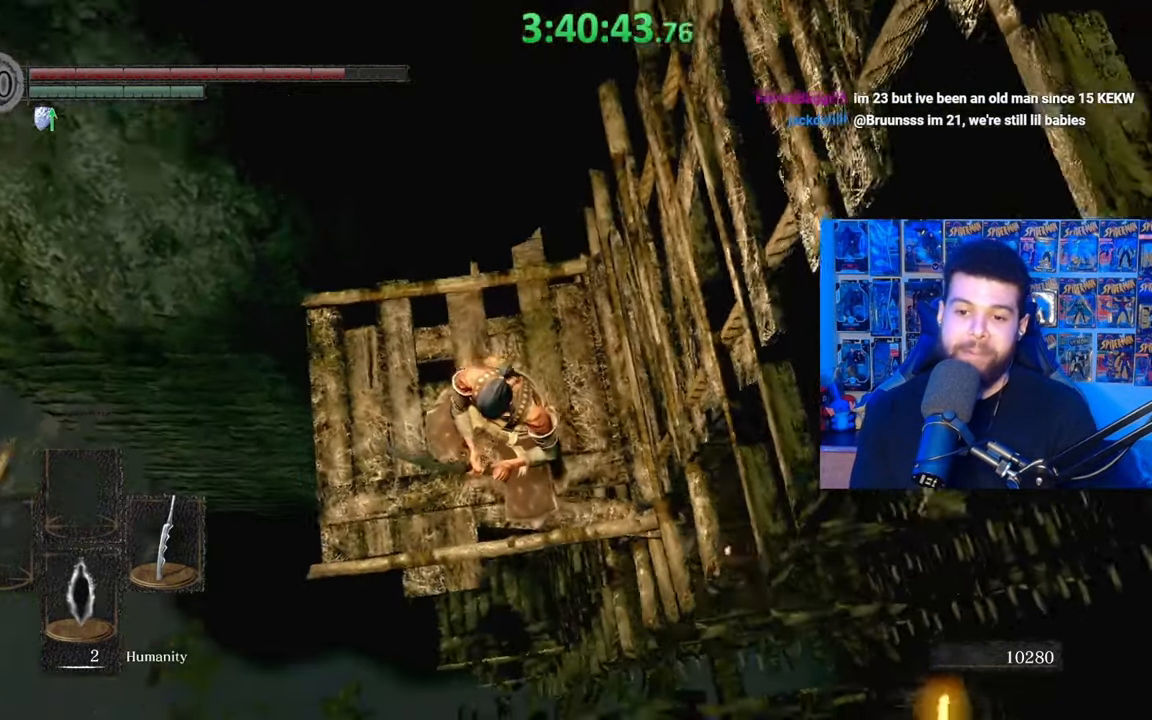
{"buttons": [], "left_stick": "center", "right_stick": "center", "events": [[117, "left_stick", "center"], [117, "right_stick", "center"]]}
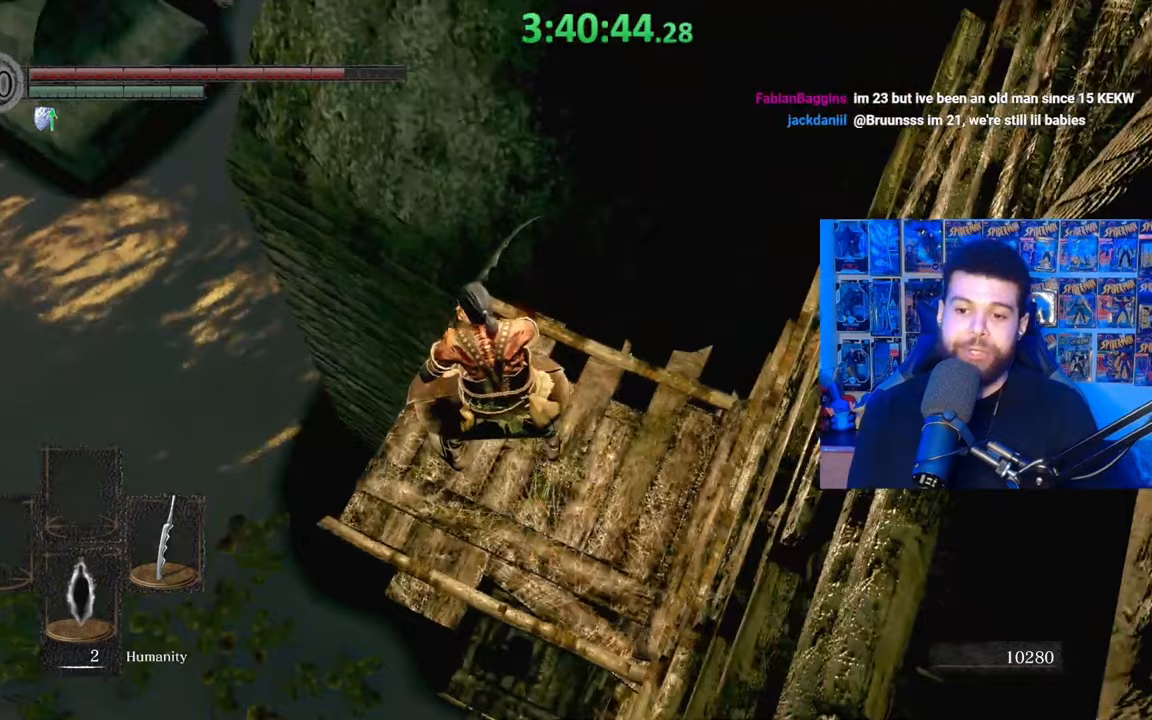
{"buttons": [], "left_stick": "center", "right_stick": "center", "events": [[167, "right_stick", "down"], [283, "left_stick", "down"], [383, "right_stick", "center"], [433, "left_stick", "center"]]}
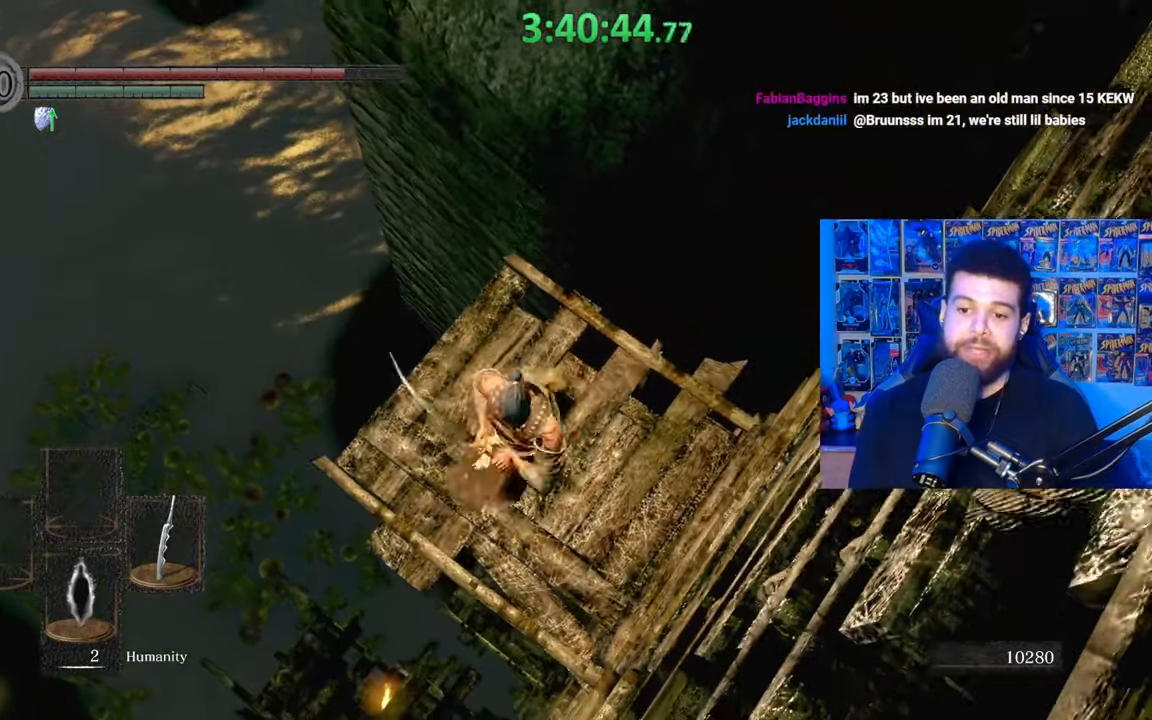
{"buttons": [], "left_stick": "center", "right_stick": "down-left", "events": [[133, "right_stick", "down-left"], [183, "left_stick", "up-right"], [283, "right_stick", "center"], [317, "left_stick", "center"], [433, "right_stick", "down-left"]]}
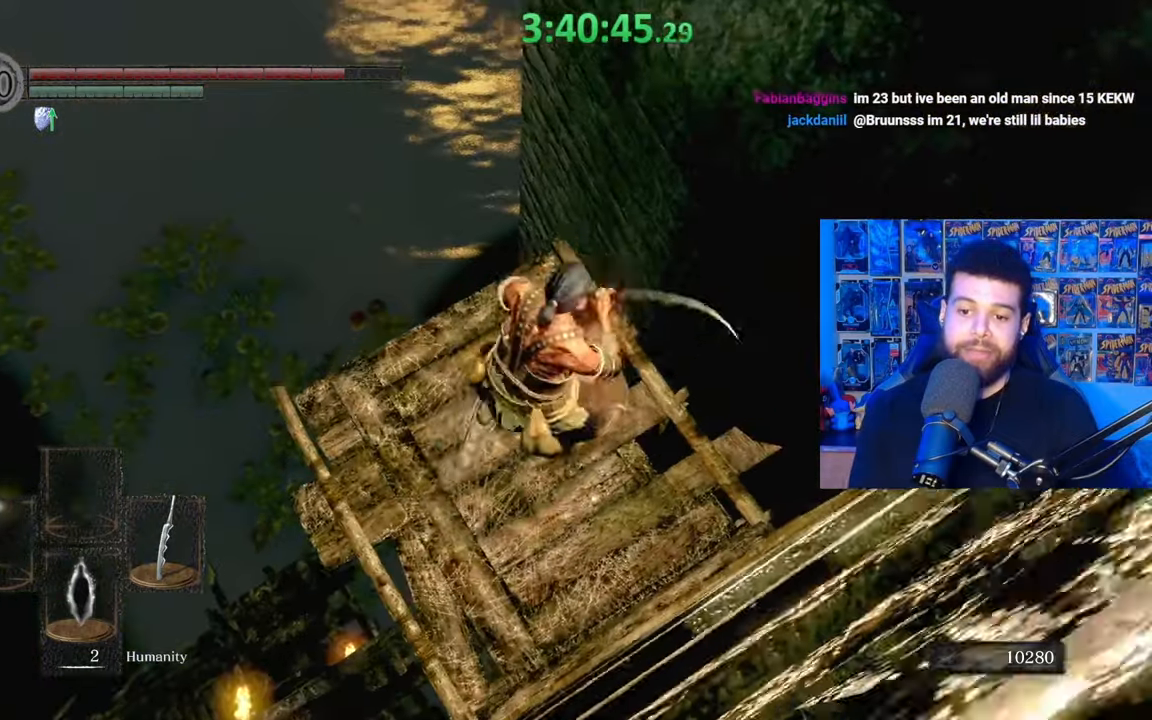
{"buttons": [], "left_stick": "center", "right_stick": "center", "events": [[300, "left_stick", "left"], [383, "left_stick", "center"], [383, "right_stick", "center"]]}
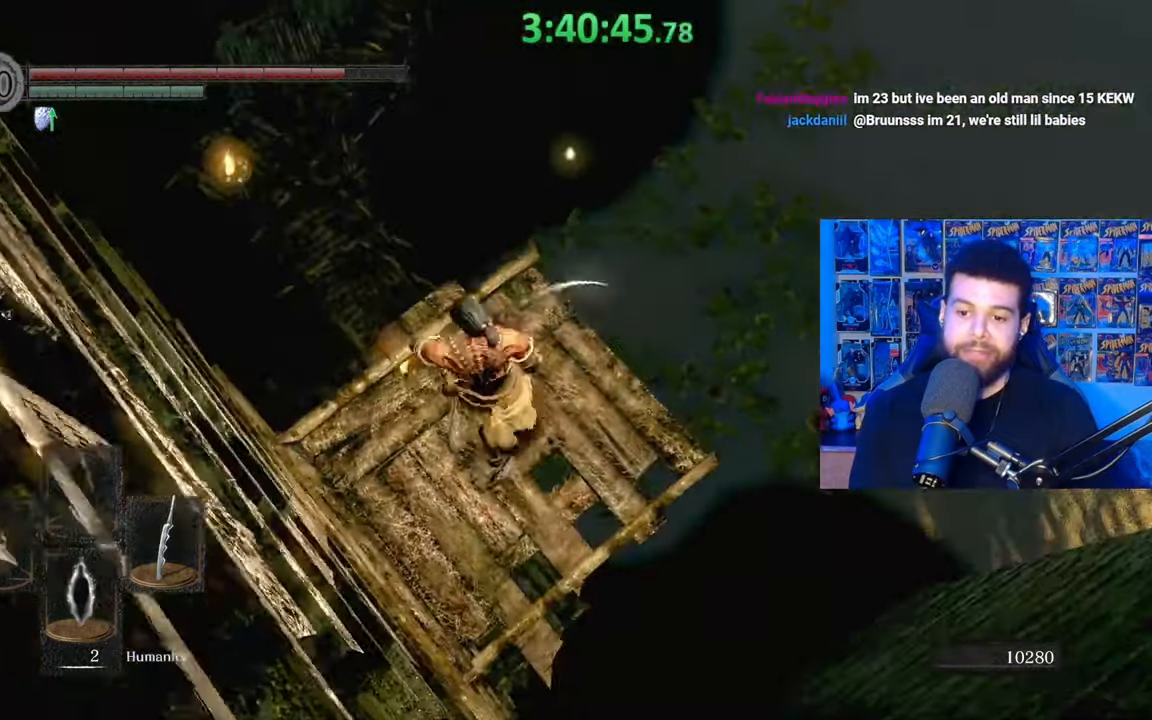
{"buttons": [], "left_stick": "center", "right_stick": "center", "events": [[83, "left_stick", "up"], [217, "left_stick", "center"]]}
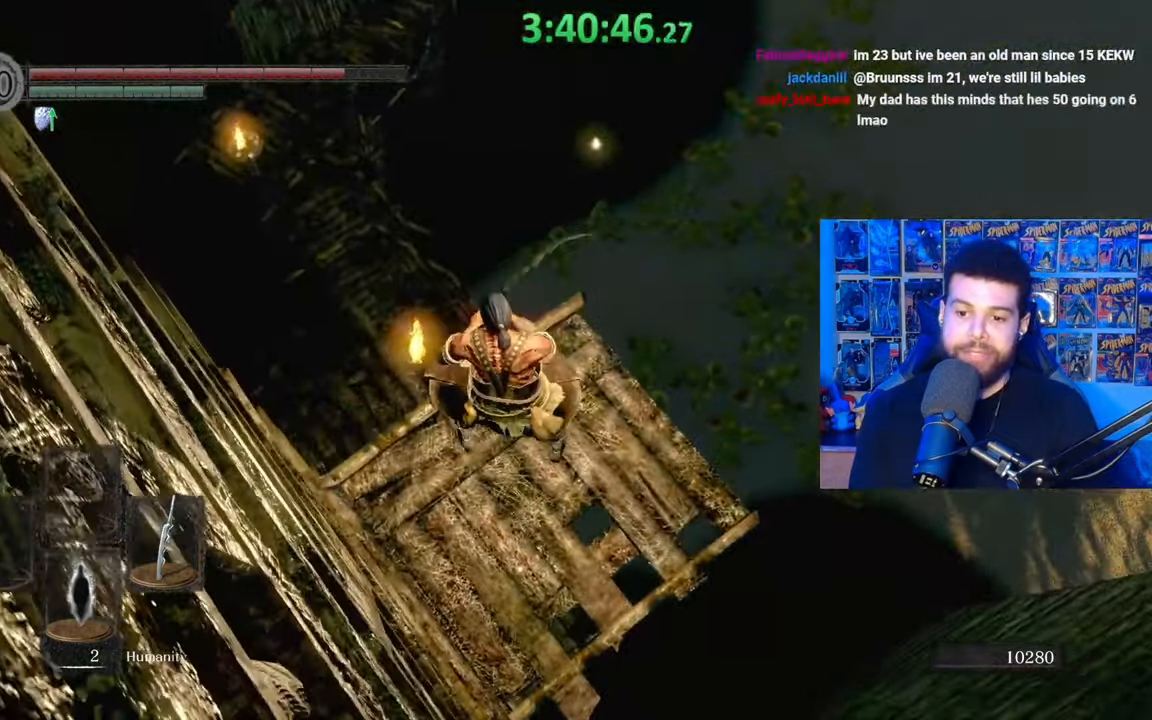
{"buttons": [], "left_stick": "center", "right_stick": "center", "events": [[233, "left_stick", "down"], [333, "right_stick", "down"], [433, "left_stick", "center"], [483, "right_stick", "center"]]}
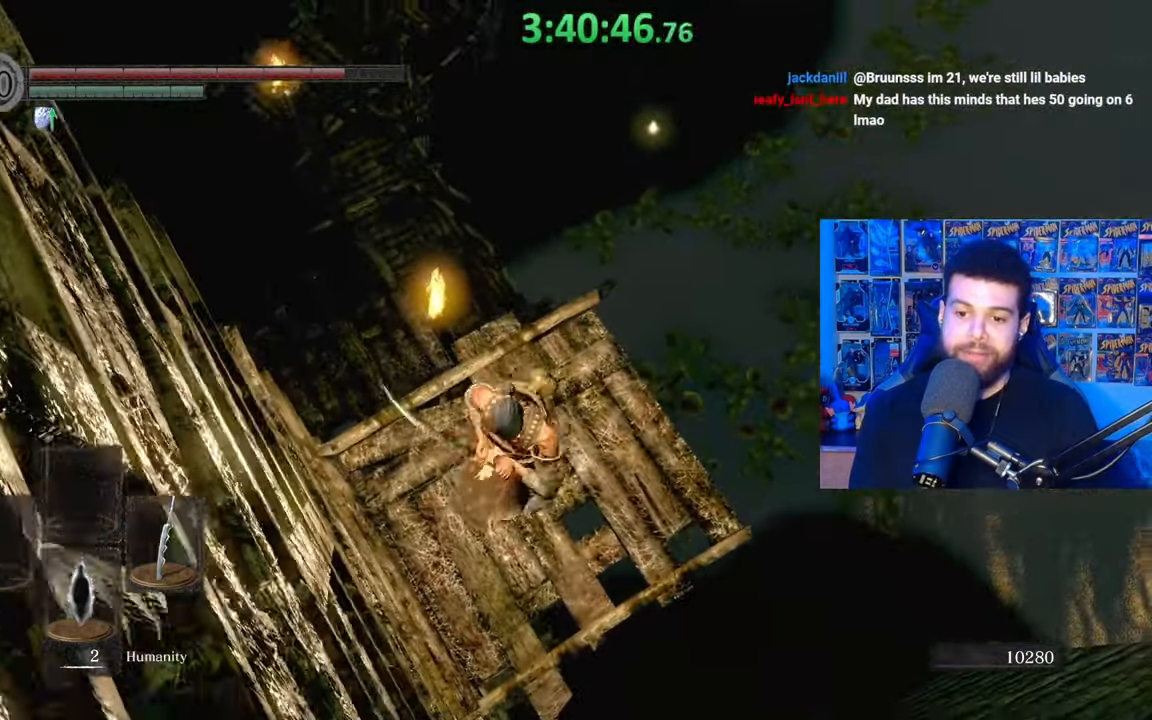
{"buttons": [], "left_stick": "center", "right_stick": "center", "events": [[117, "left_stick", "up-left"], [167, "right_stick", "down-left"], [233, "left_stick", "center"], [283, "right_stick", "center"]]}
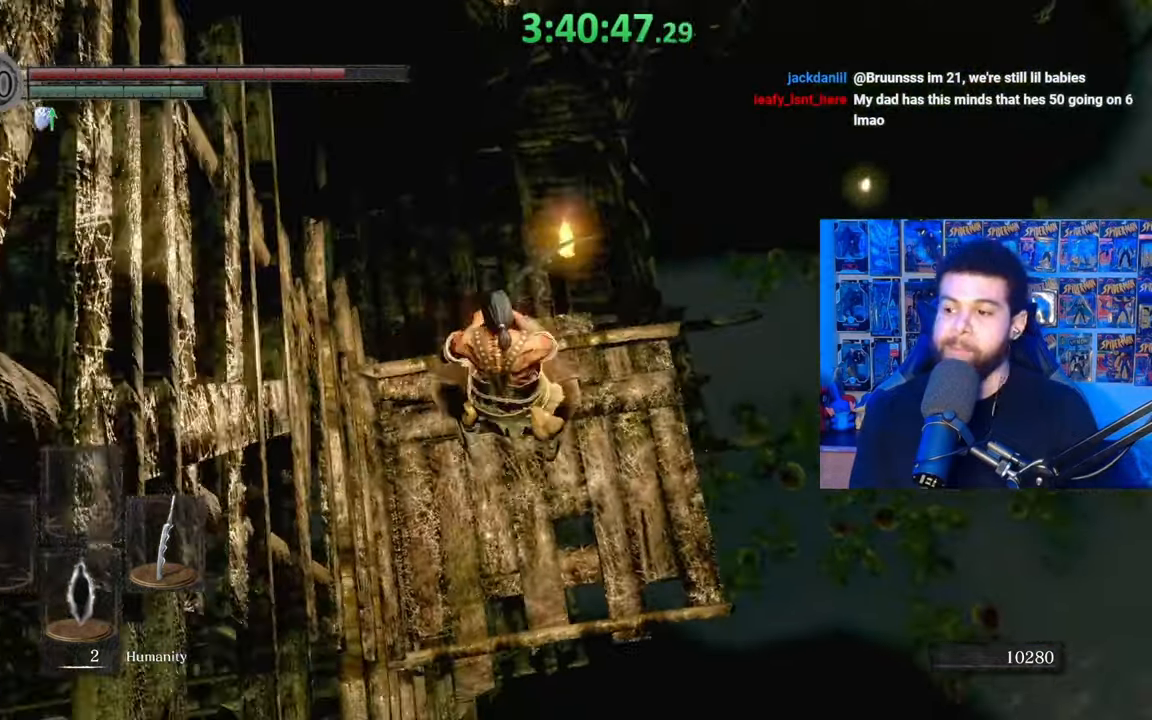
{"buttons": [], "left_stick": "up-left", "right_stick": "down-right", "events": [[83, "left_stick", "down"], [133, "left_stick", "down-left"], [283, "left_stick", "center"], [417, "right_stick", "down-right"], [433, "left_stick", "up-left"]]}